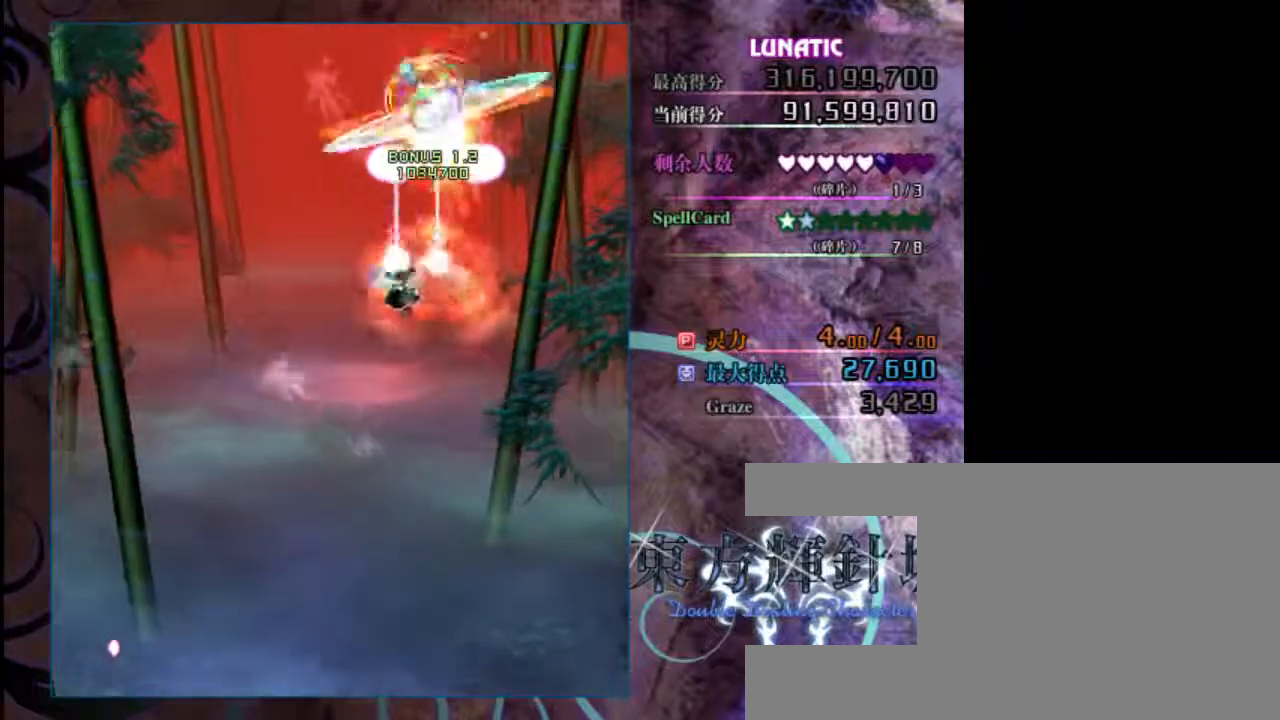
Gameplay with keyboard; each line is a JSON object with the keys held at the frame after it. "events" lists presses ("down") and releases ("up") of "c", "down", "left", "right", "shift", "up", "x" and "z" between this image and that frame as [ms after this image, input, new state], when the widget could be followed in between. No other keys are recorded. Mouse input is not recorded.
{"keys": ["shift", "z"], "events": [[333, "shift", "down"], [367, "left", "up"]]}
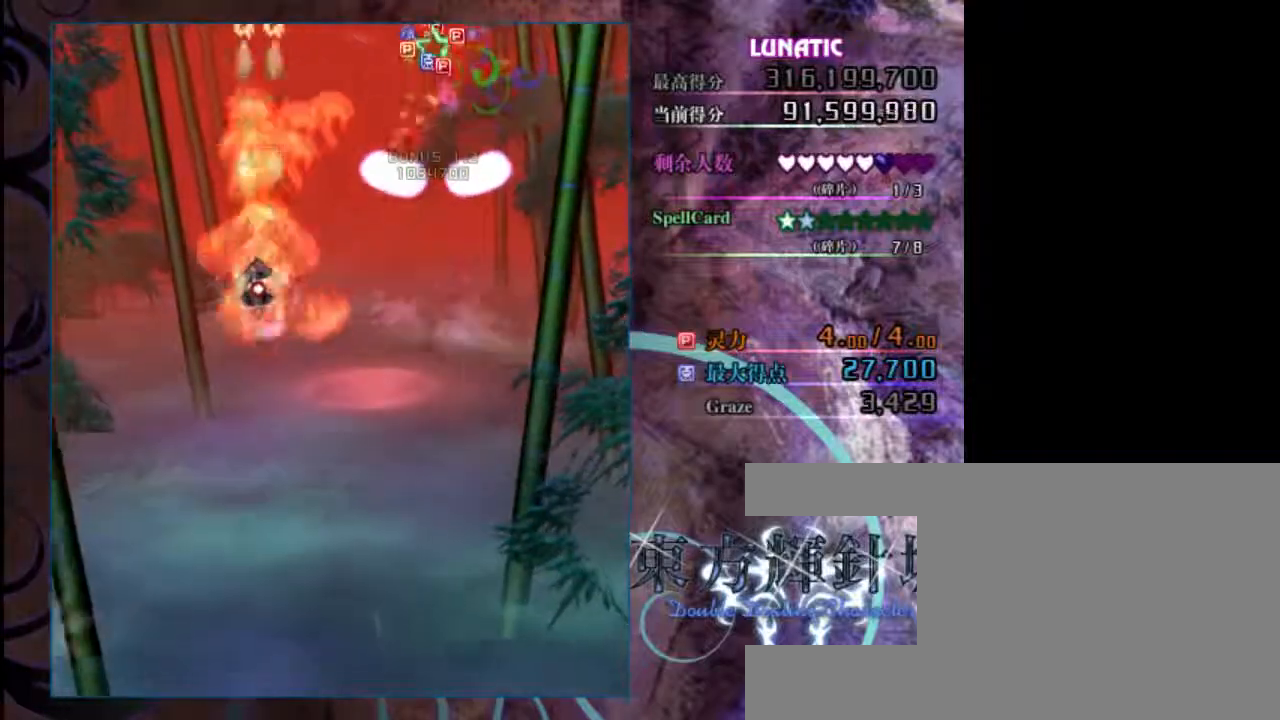
{"keys": ["right", "shift", "z"], "events": [[133, "left", "down"], [300, "left", "up"], [450, "right", "down"]]}
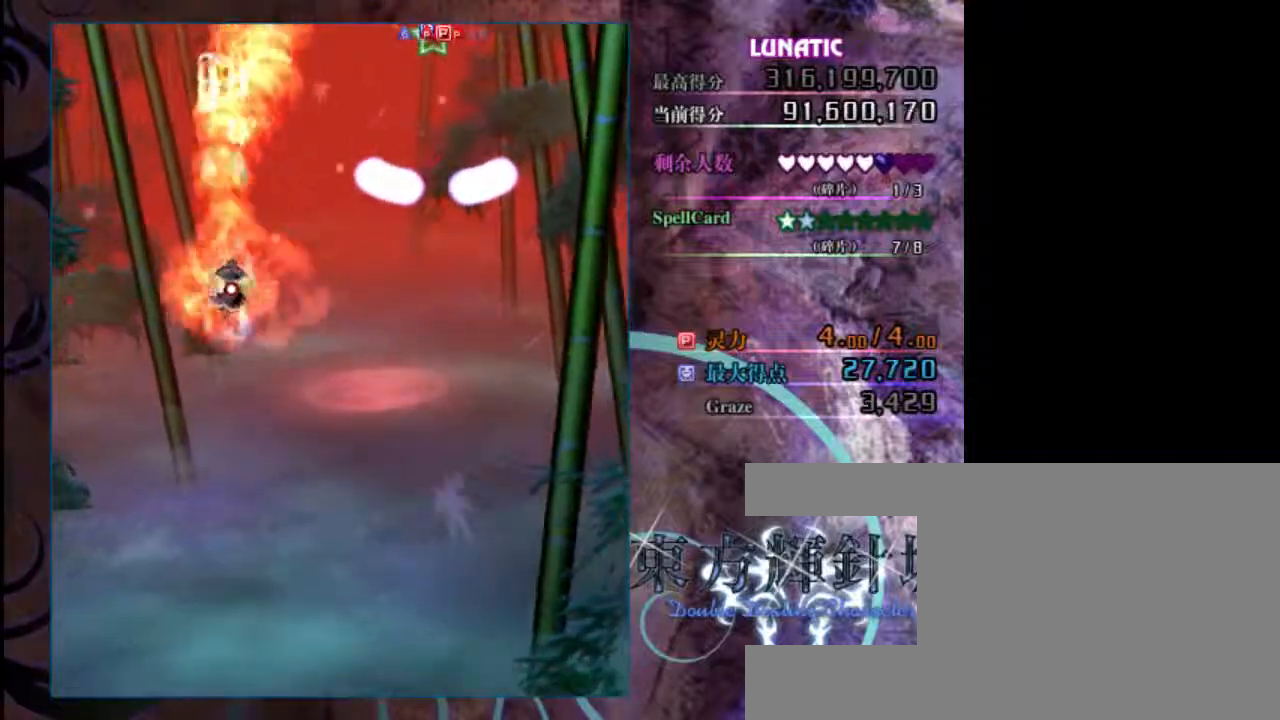
{"keys": ["shift", "z"], "events": [[117, "right", "up"]]}
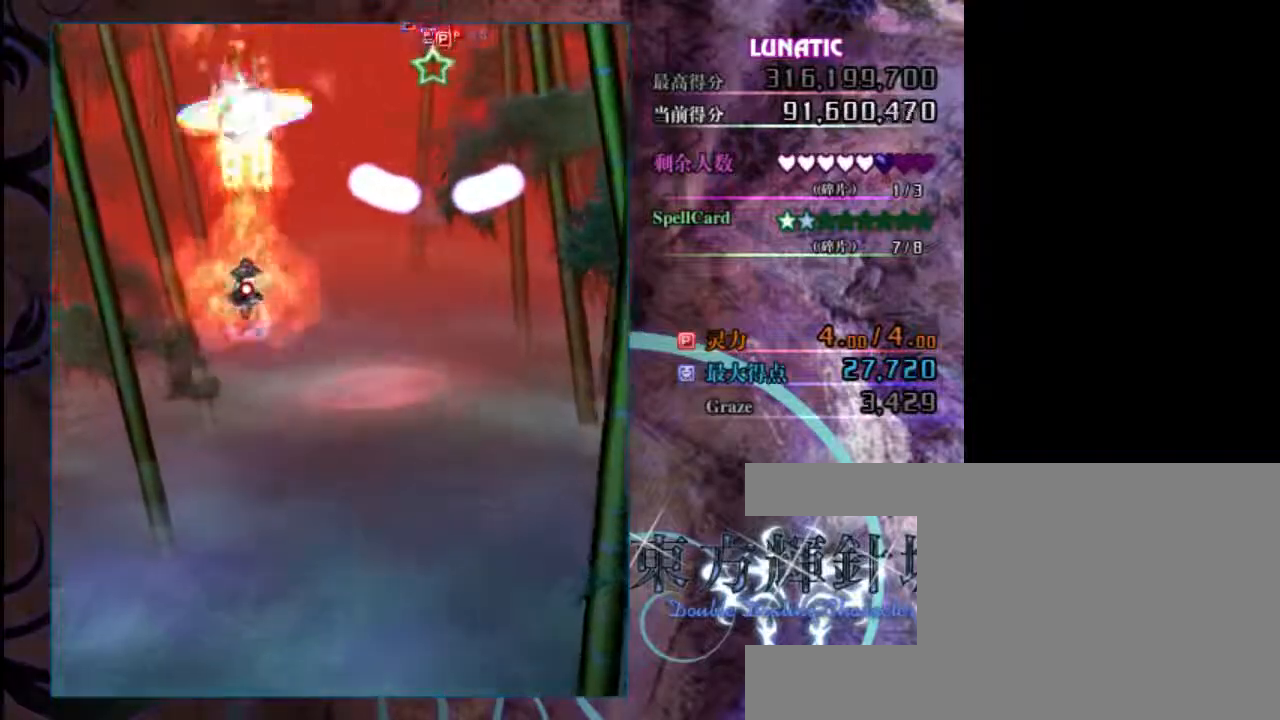
{"keys": ["left", "up"], "events": [[217, "left", "down"], [317, "shift", "up"], [383, "z", "up"], [417, "up", "down"]]}
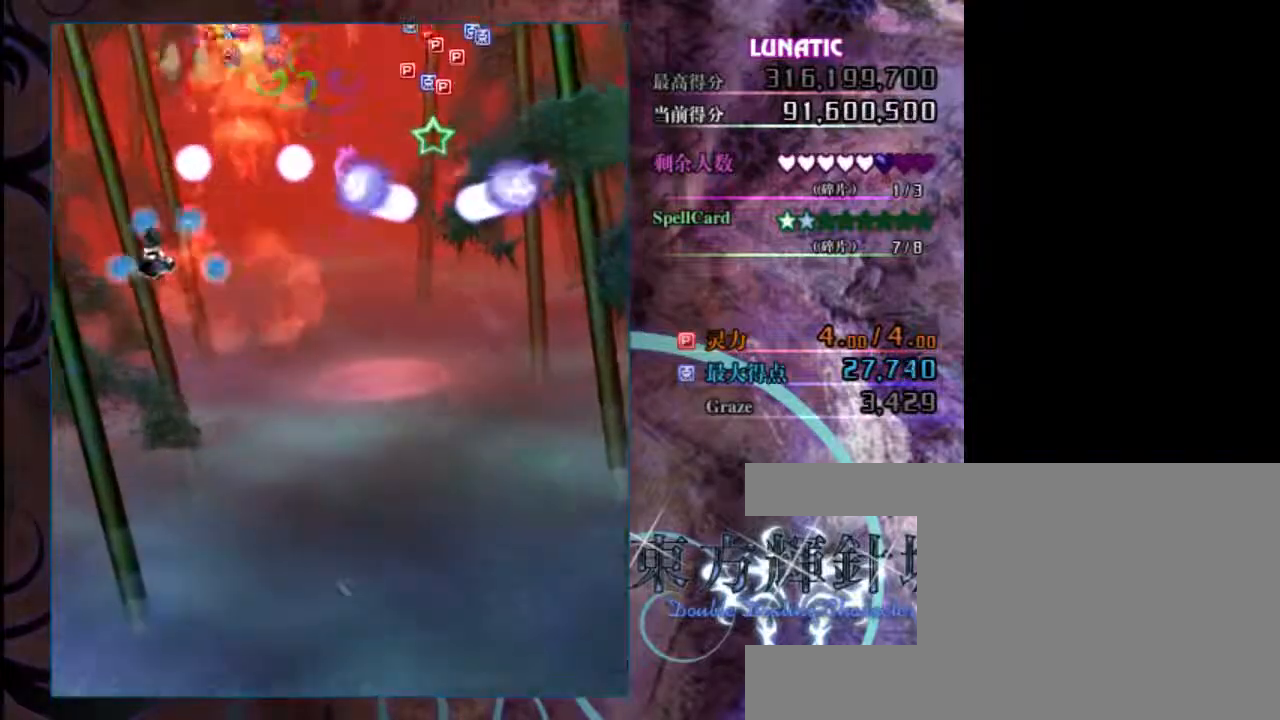
{"keys": ["down"], "events": [[150, "left", "up"], [183, "up", "up"], [483, "down", "down"]]}
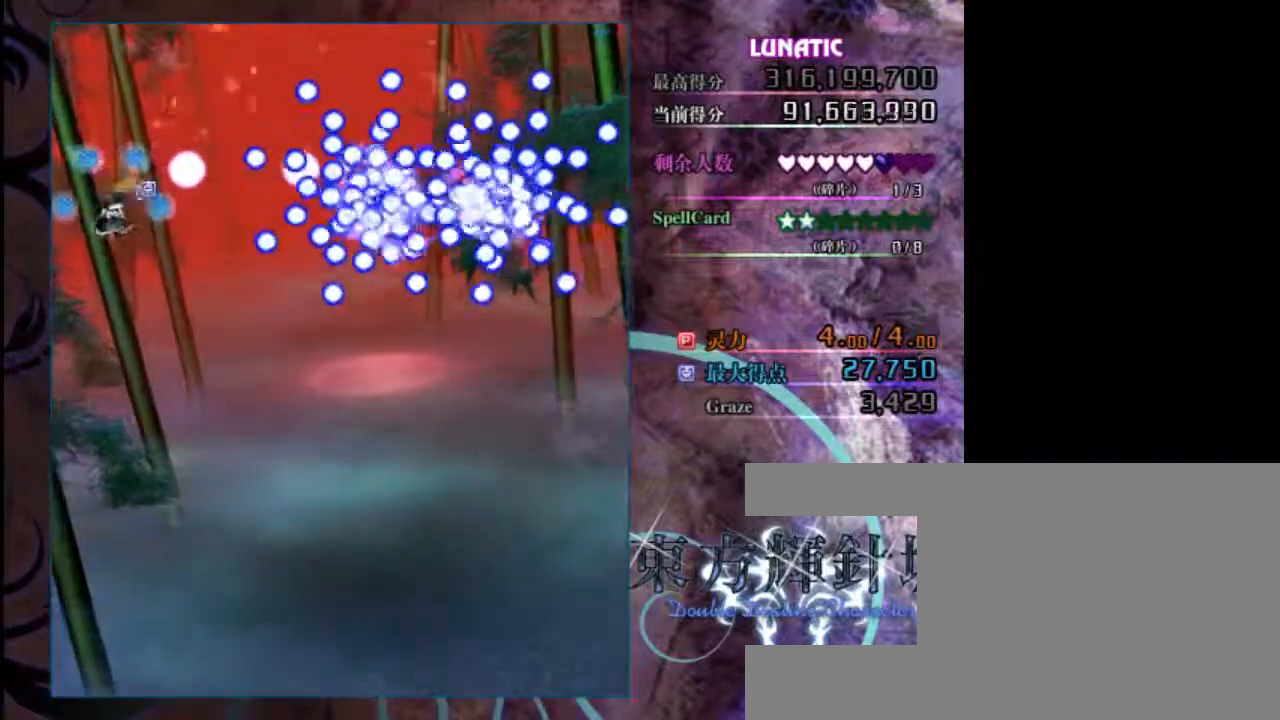
{"keys": ["down", "z"], "events": [[50, "z", "down"]]}
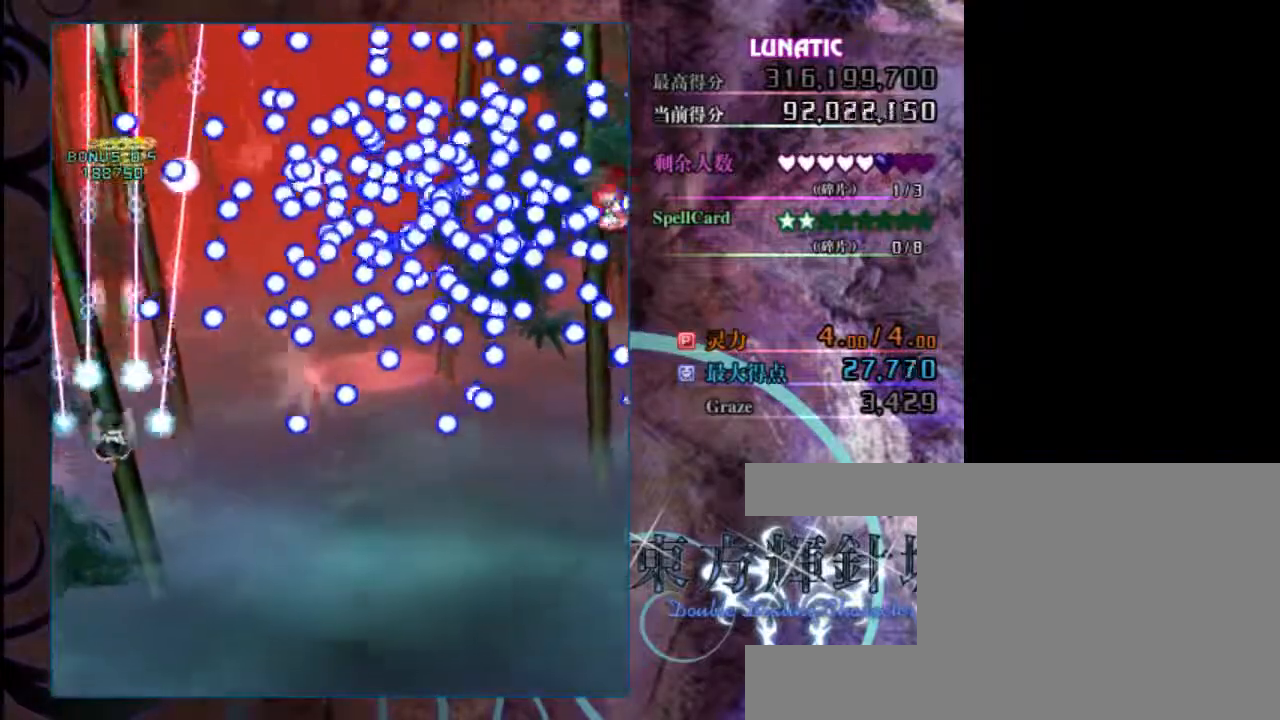
{"keys": ["down", "shift", "z"], "events": [[500, "shift", "down"]]}
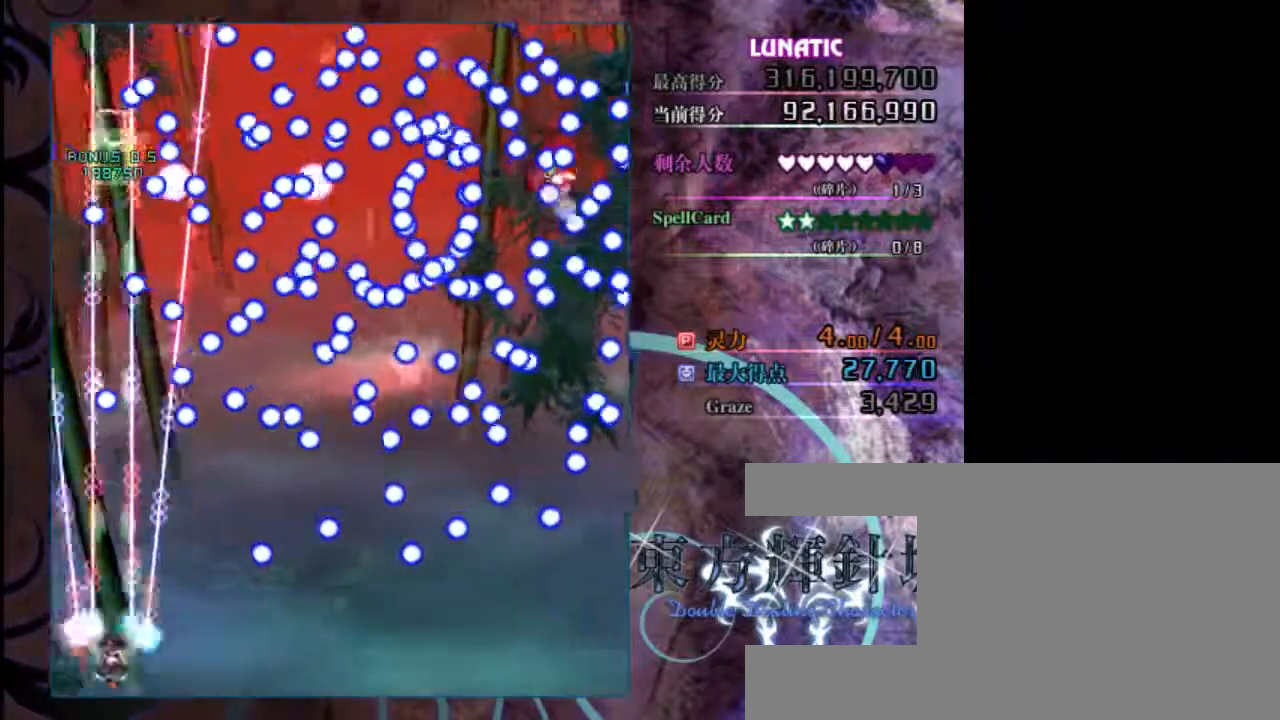
{"keys": ["down", "shift", "z"], "events": [[33, "down", "up"], [467, "down", "down"]]}
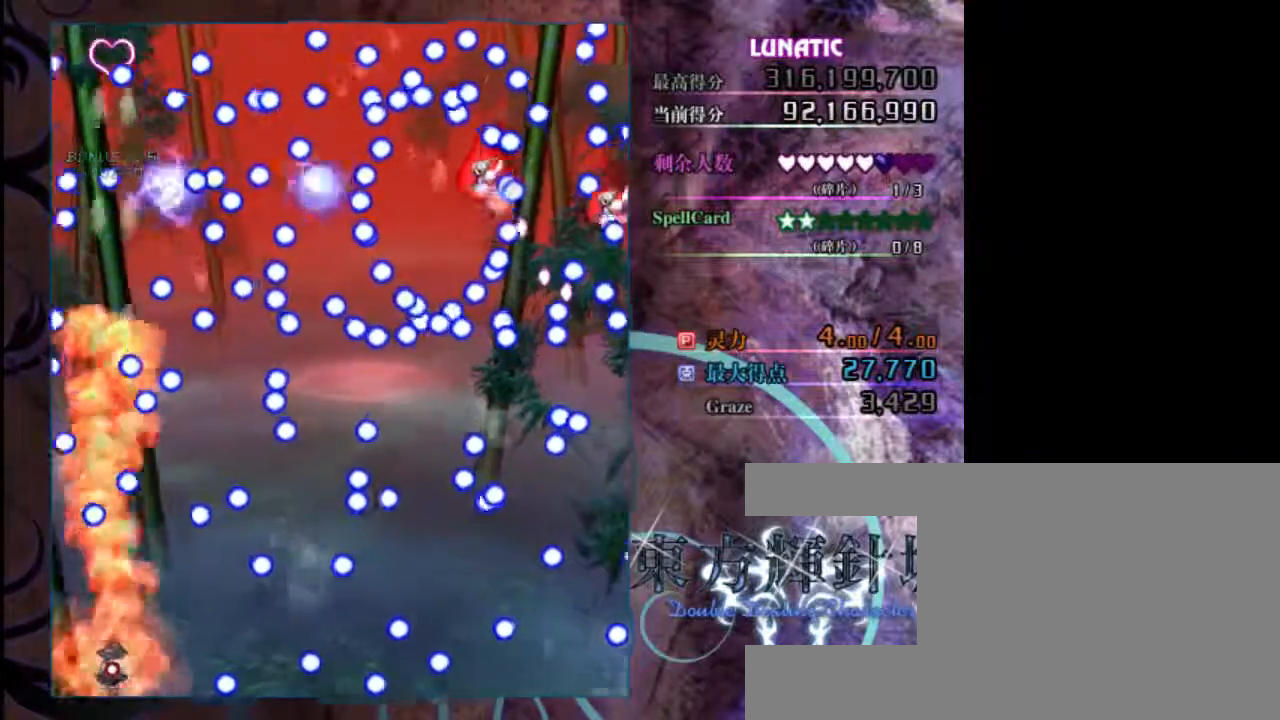
{"keys": ["shift", "z"], "events": [[267, "down", "up"], [333, "right", "down"], [450, "right", "up"]]}
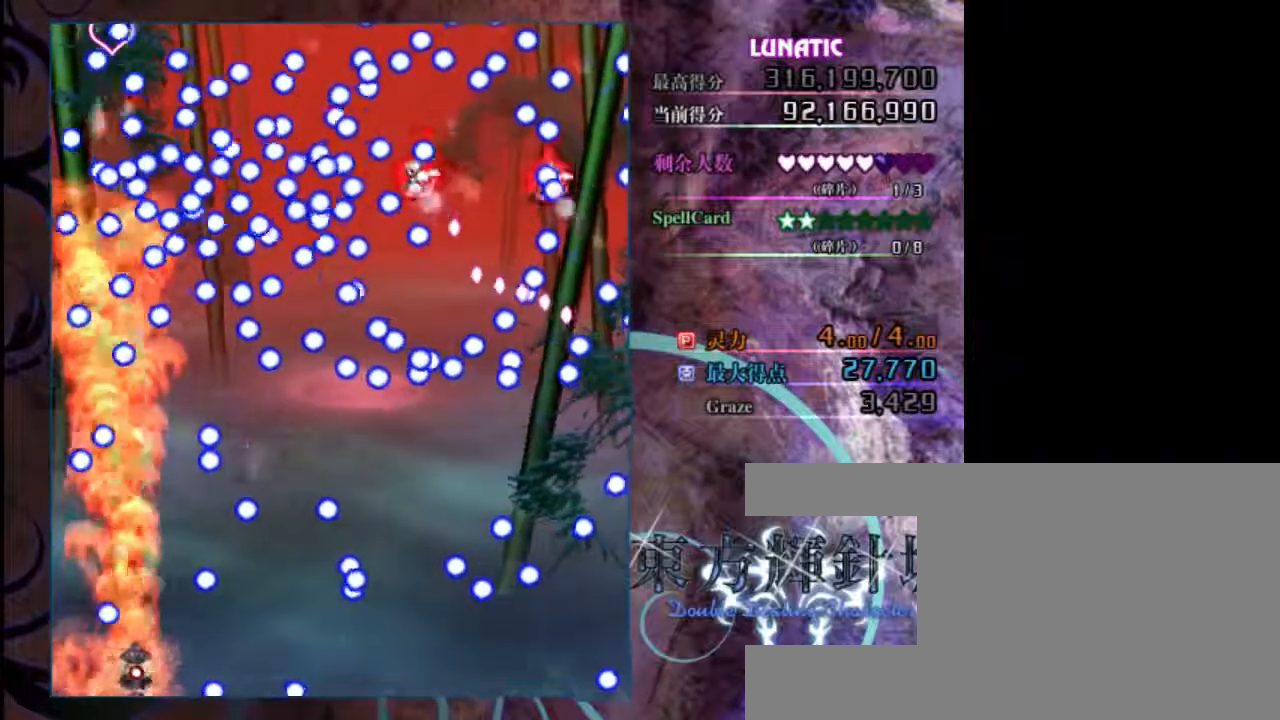
{"keys": ["shift", "up", "z"], "events": [[283, "left", "down"], [417, "left", "up"], [450, "up", "down"]]}
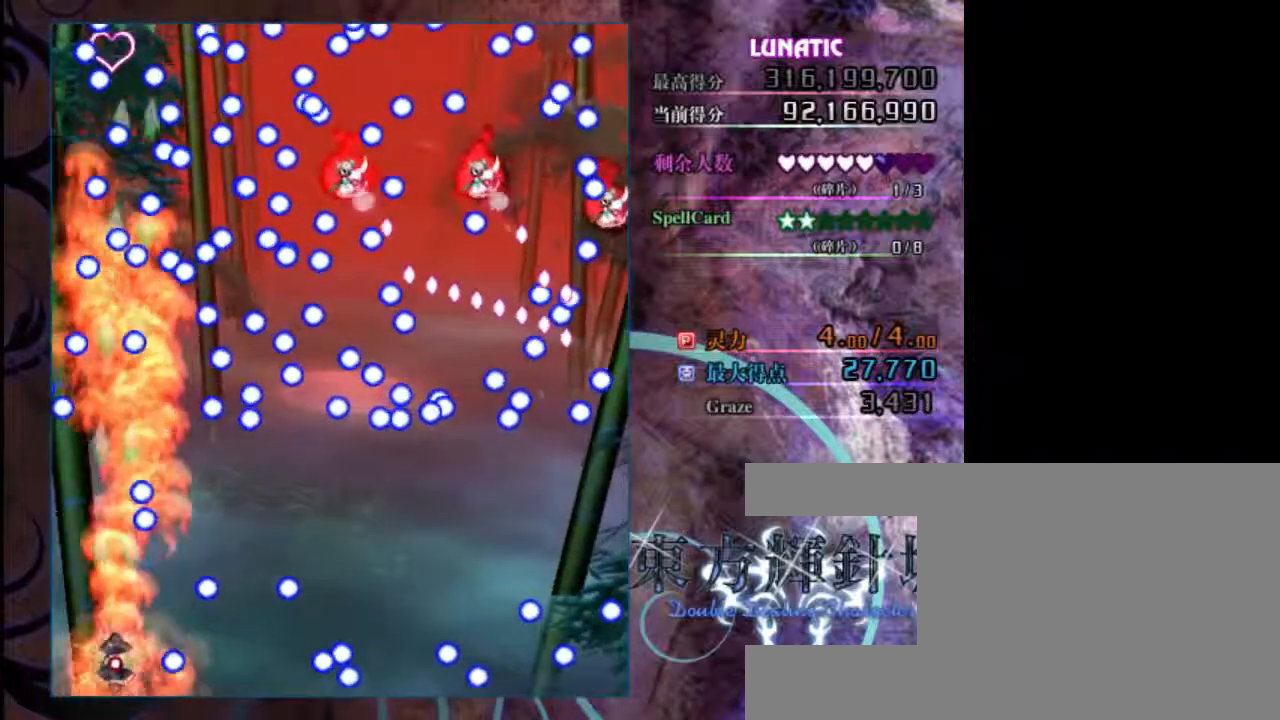
{"keys": ["shift", "z"], "events": [[150, "up", "up"]]}
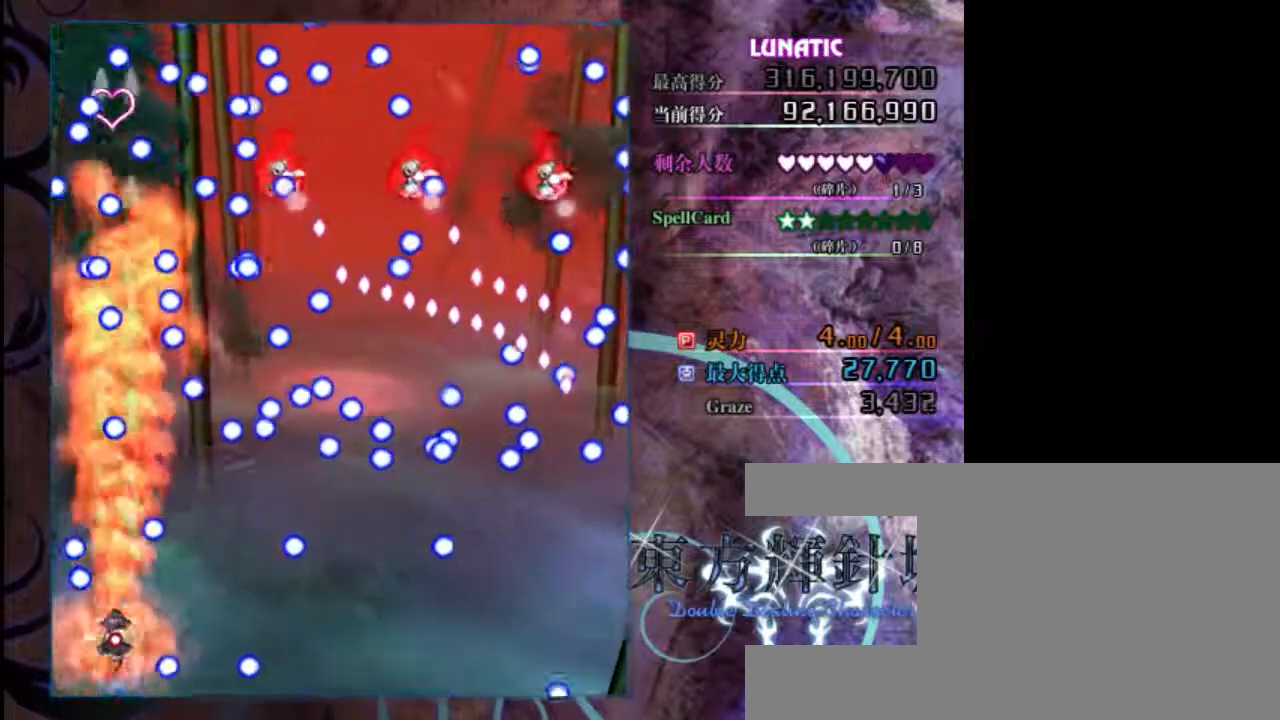
{"keys": ["down", "shift", "z"], "events": [[17, "right", "down"], [317, "down", "down"], [483, "right", "up"]]}
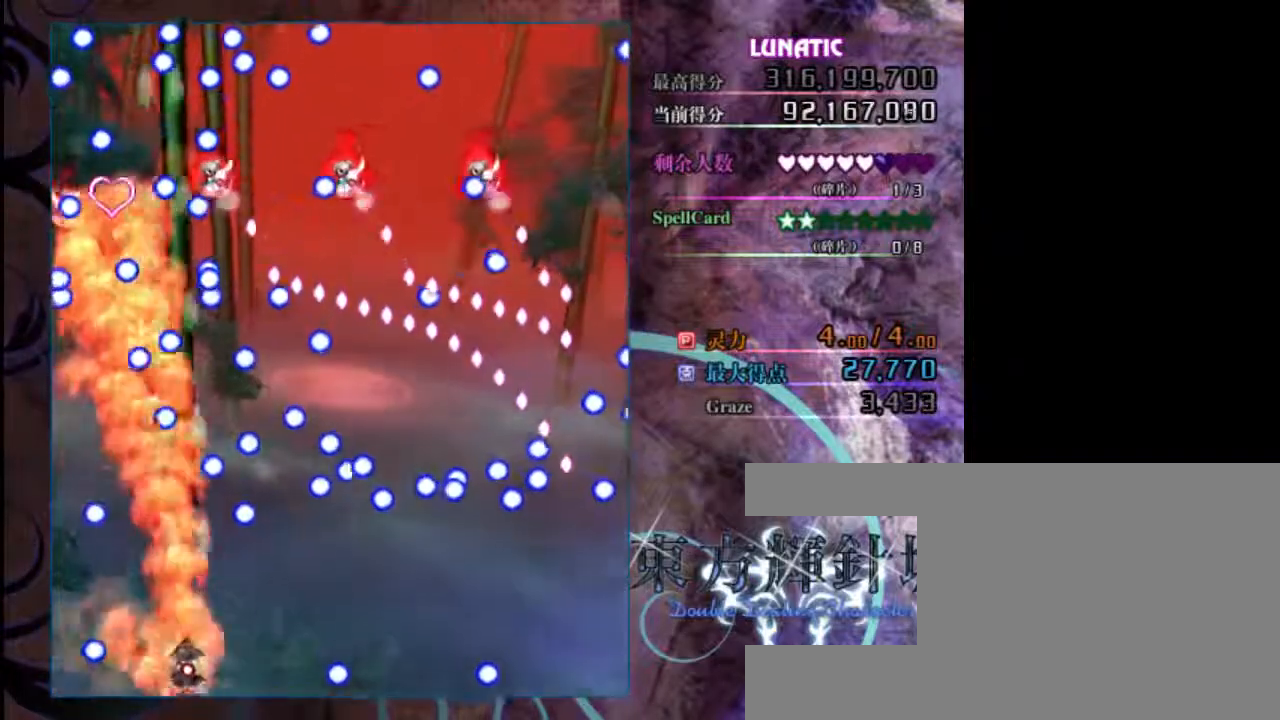
{"keys": ["left", "shift", "z"], "events": [[83, "down", "up"], [467, "left", "down"]]}
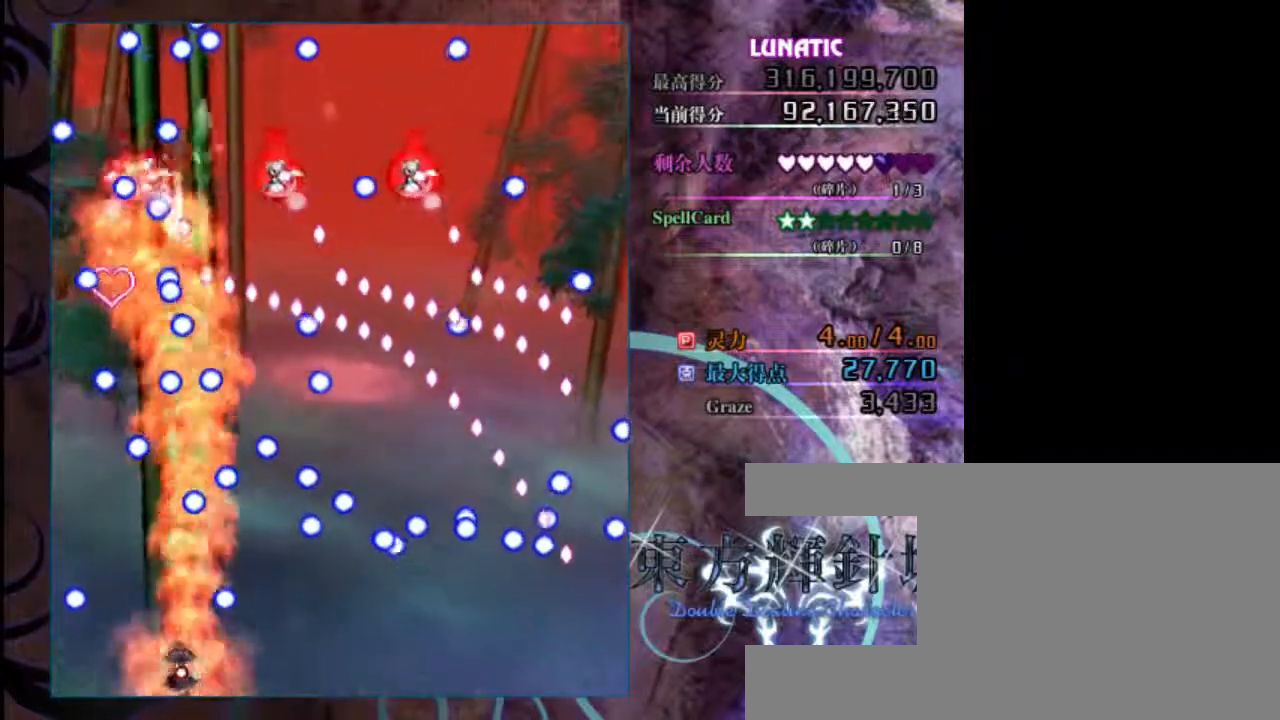
{"keys": ["shift", "z"], "events": [[167, "left", "up"], [200, "up", "down"], [433, "up", "up"]]}
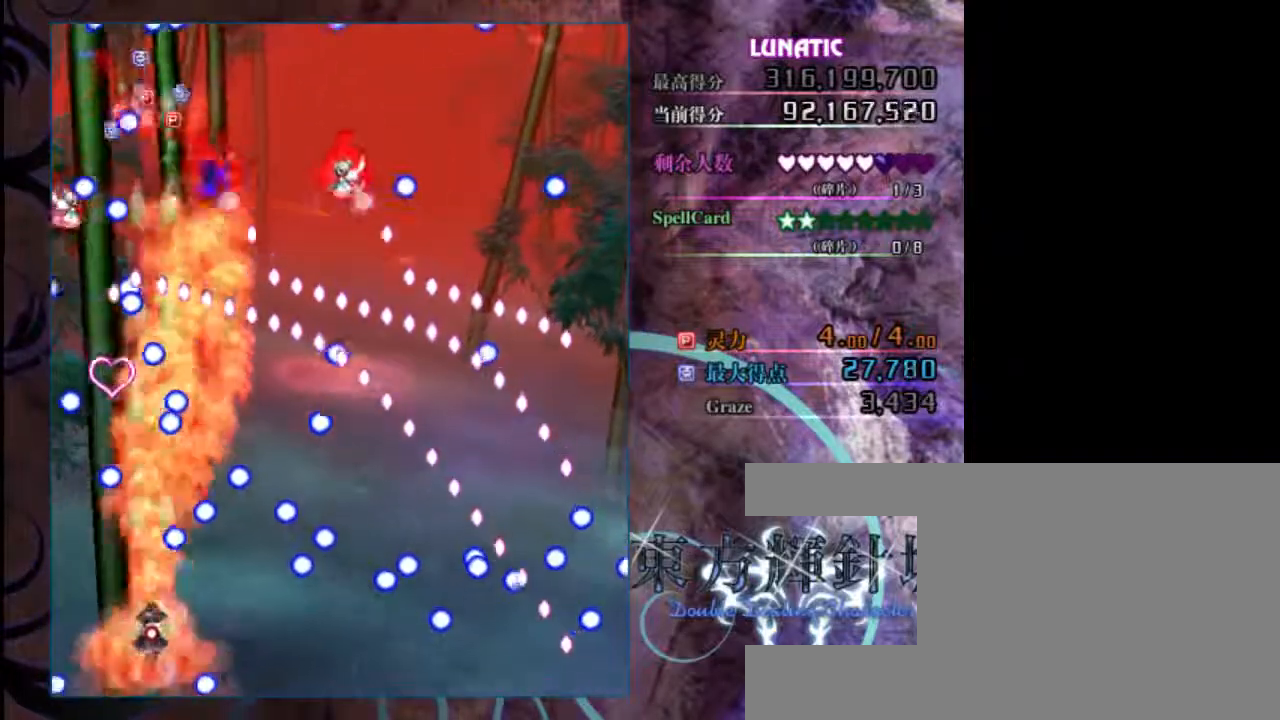
{"keys": ["shift", "up", "z"], "events": [[33, "left", "down"], [233, "left", "up"], [267, "up", "down"]]}
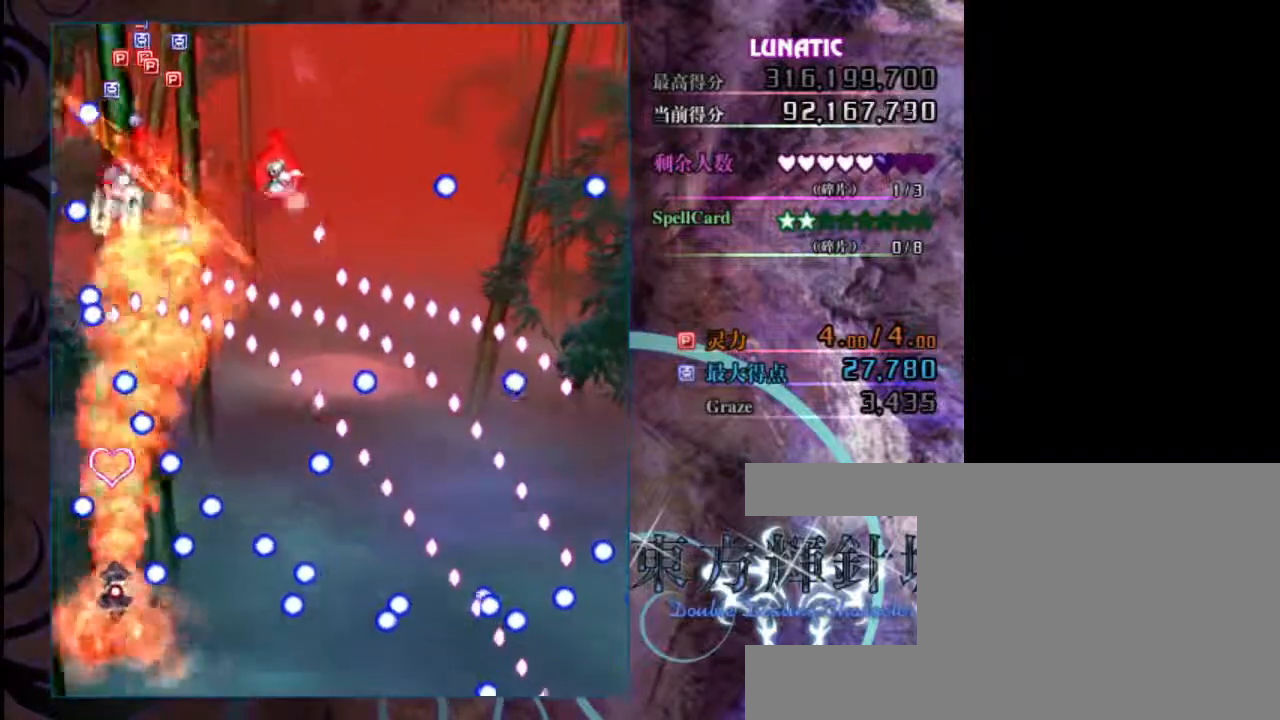
{"keys": ["right", "shift", "z"], "events": [[267, "up", "up"], [433, "right", "down"]]}
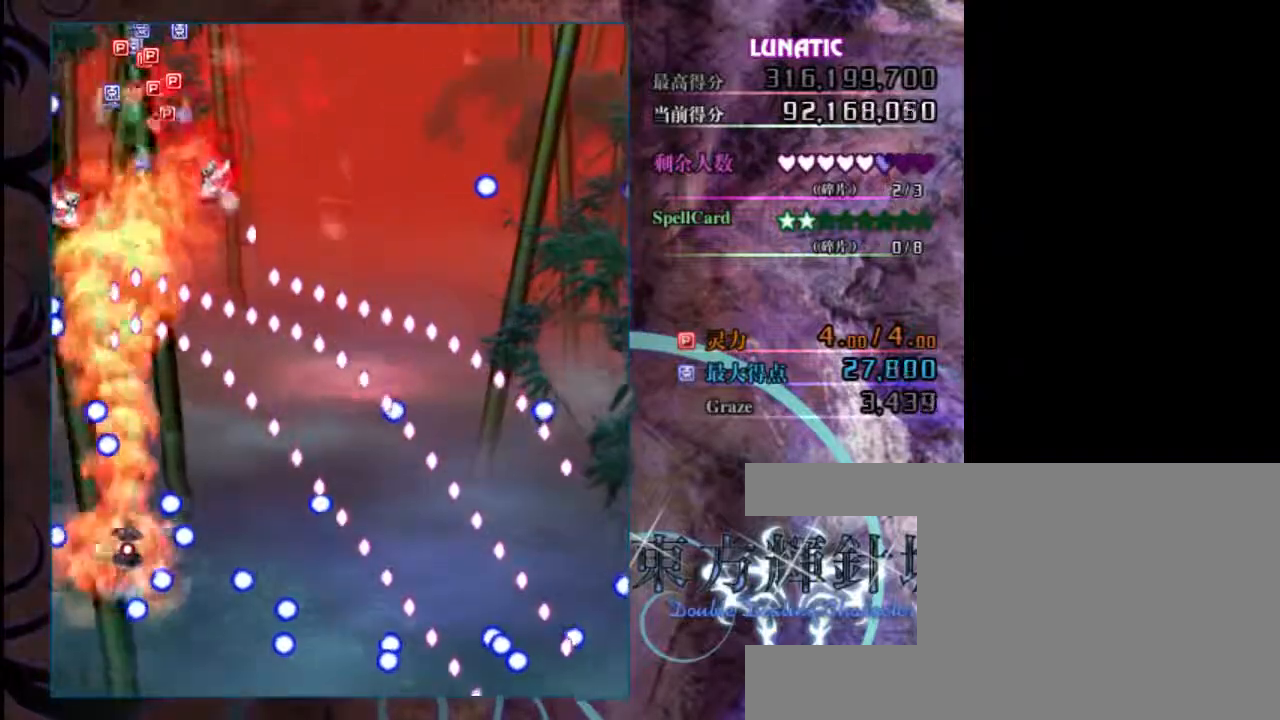
{"keys": ["shift", "z"], "events": [[33, "right", "up"], [183, "up", "down"], [317, "right", "down"], [450, "up", "up"], [483, "right", "up"]]}
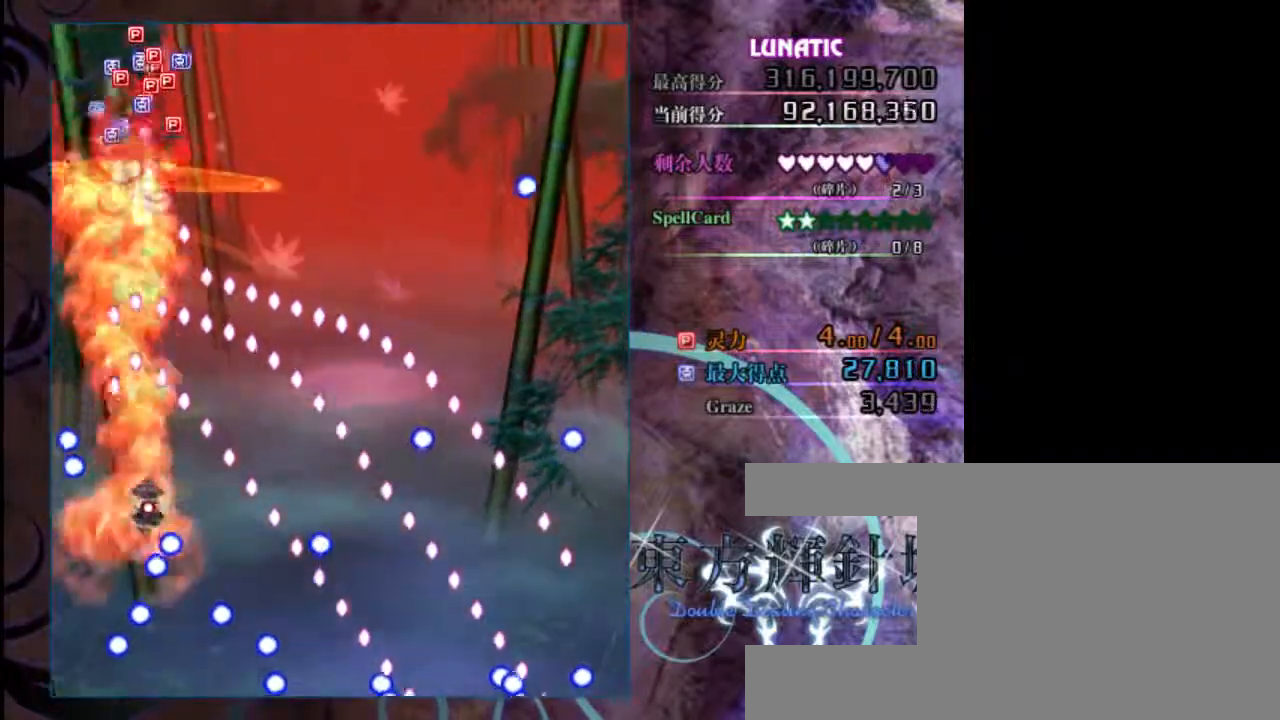
{"keys": ["left", "shift", "up", "z"], "events": [[150, "left", "down"], [383, "up", "down"]]}
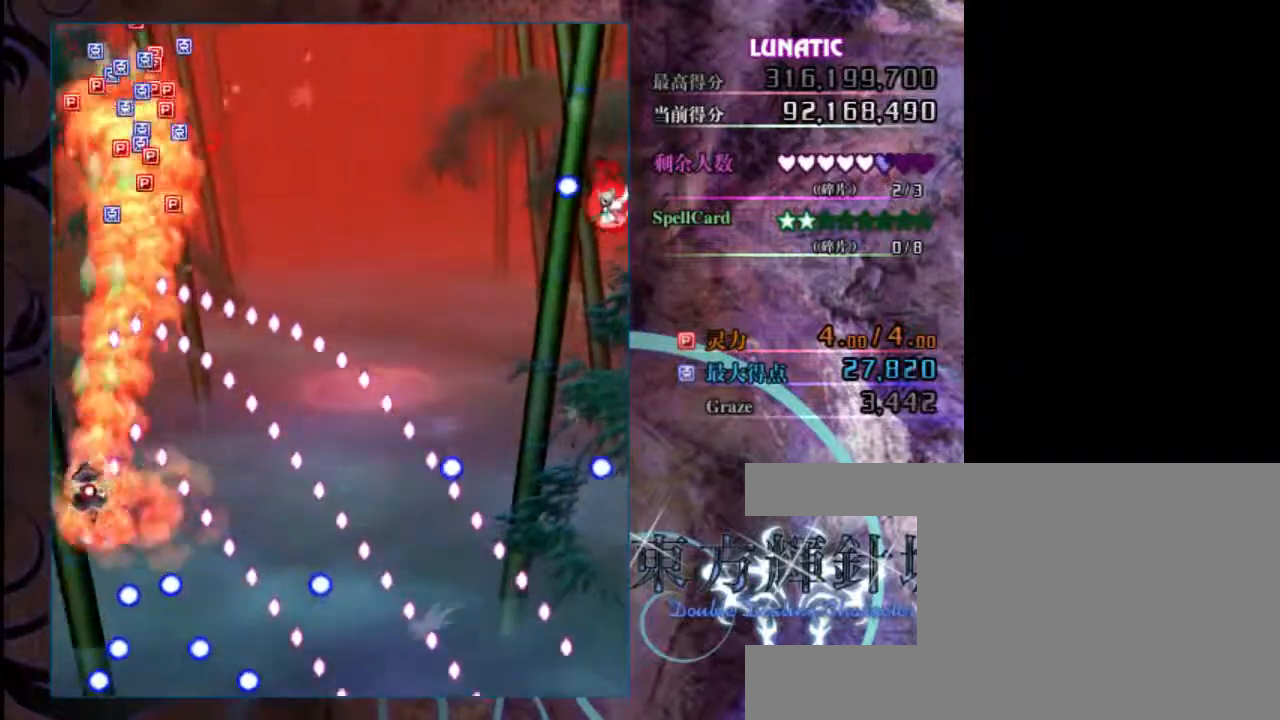
{"keys": ["up", "z"], "events": [[183, "left", "up"], [183, "shift", "up"]]}
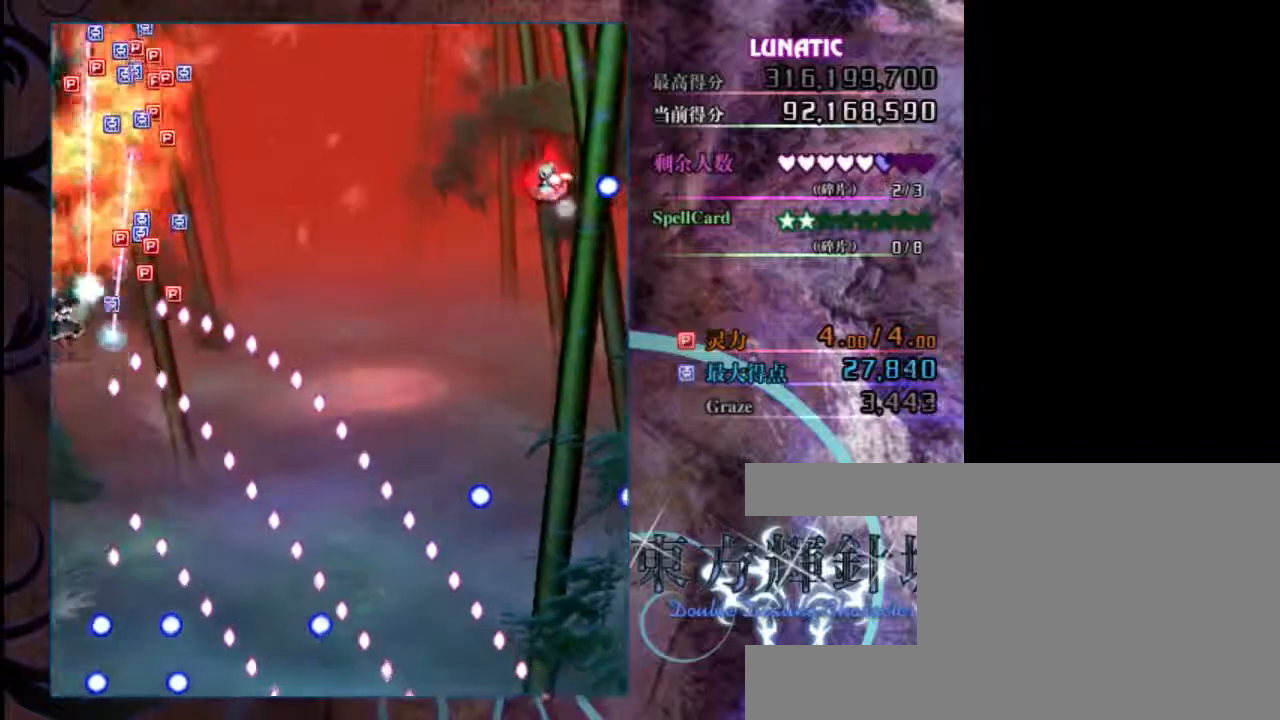
{"keys": ["right", "z"], "events": [[150, "right", "down"], [267, "up", "up"]]}
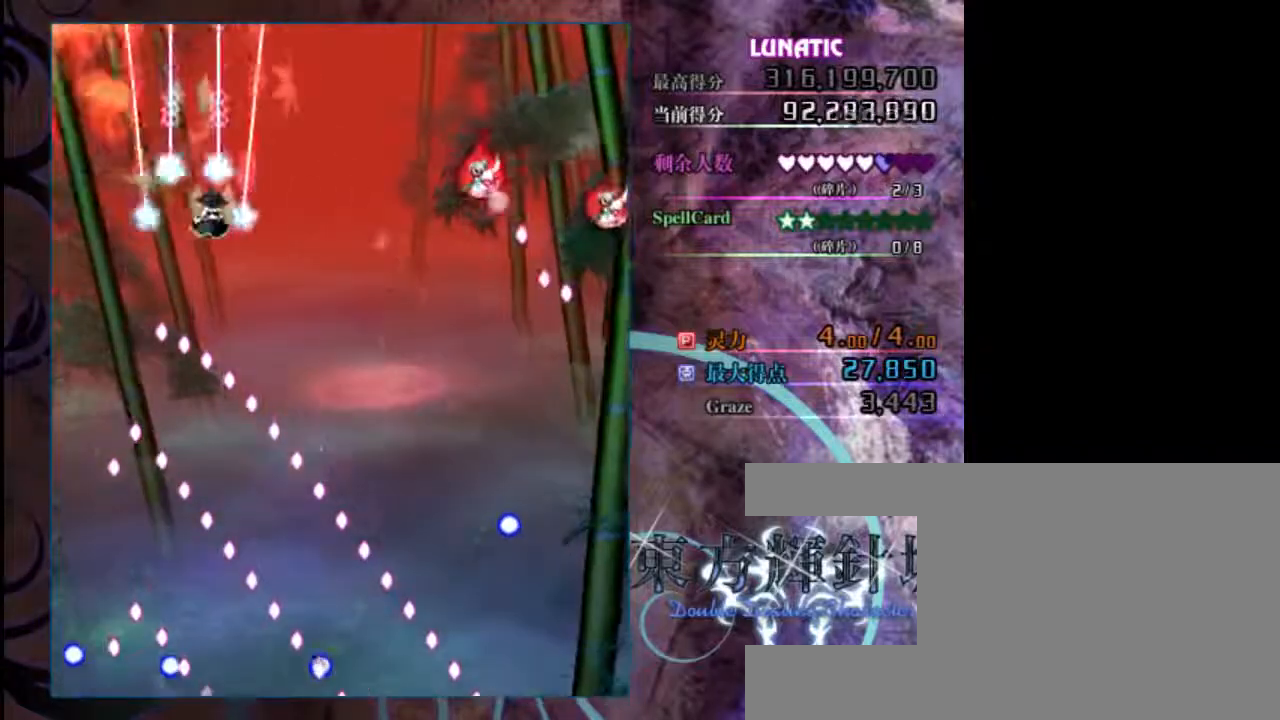
{"keys": ["z"], "events": [[100, "down", "down"], [333, "right", "up"], [367, "down", "up"]]}
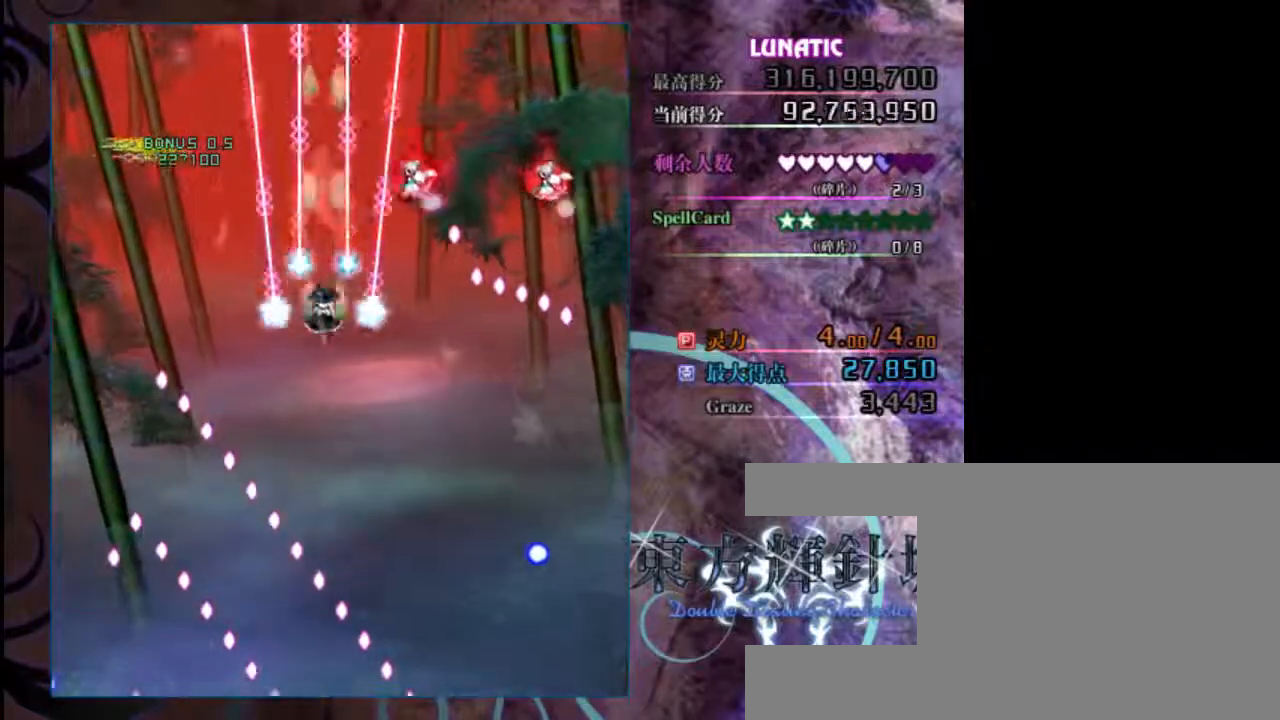
{"keys": ["down", "z"], "events": [[33, "left", "down"], [200, "up", "down"], [233, "left", "up"], [300, "up", "up"], [433, "down", "down"]]}
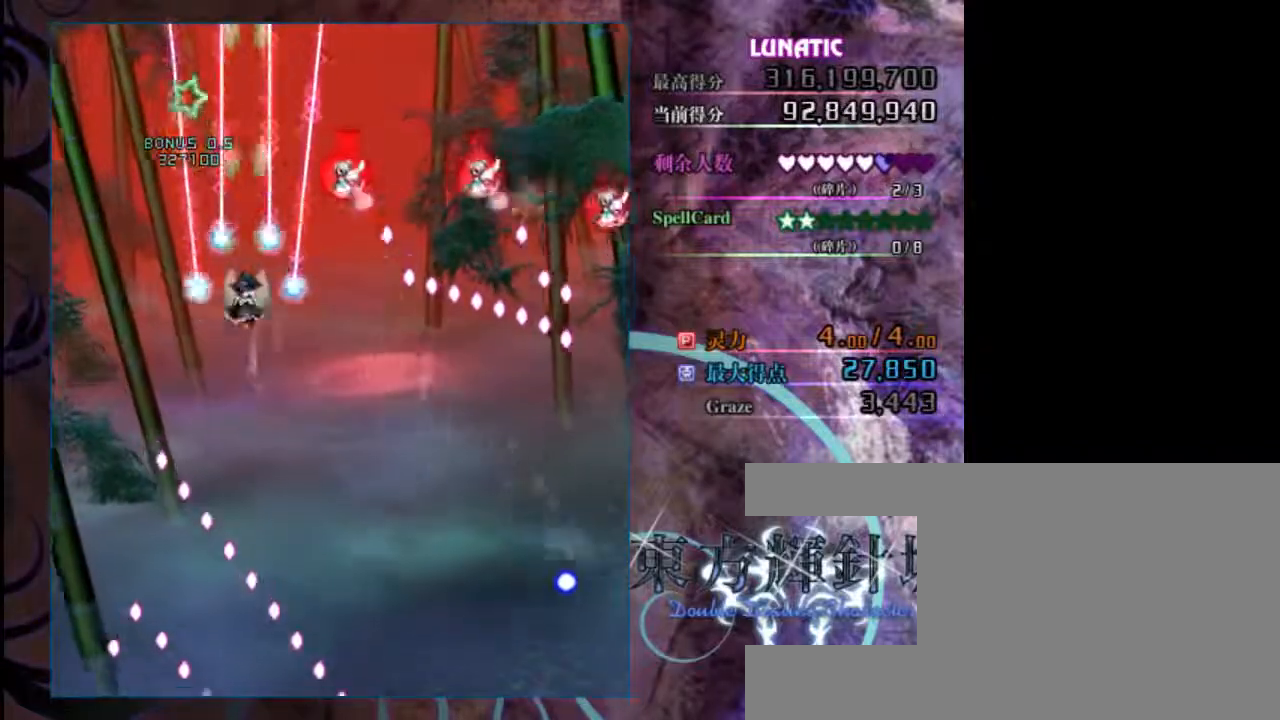
{"keys": ["left", "up", "z"], "events": [[200, "down", "up"], [300, "up", "down"], [417, "left", "down"]]}
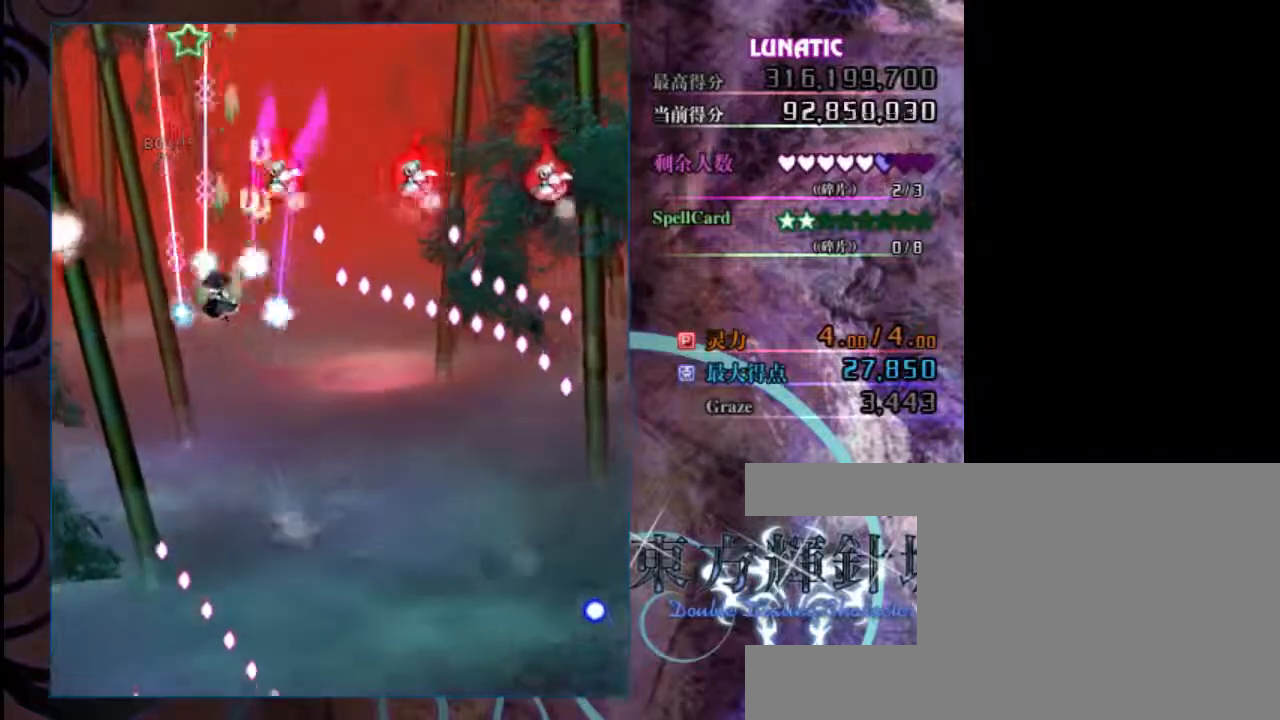
{"keys": ["down", "z"], "events": [[83, "left", "up"], [217, "down", "down"], [250, "up", "up"]]}
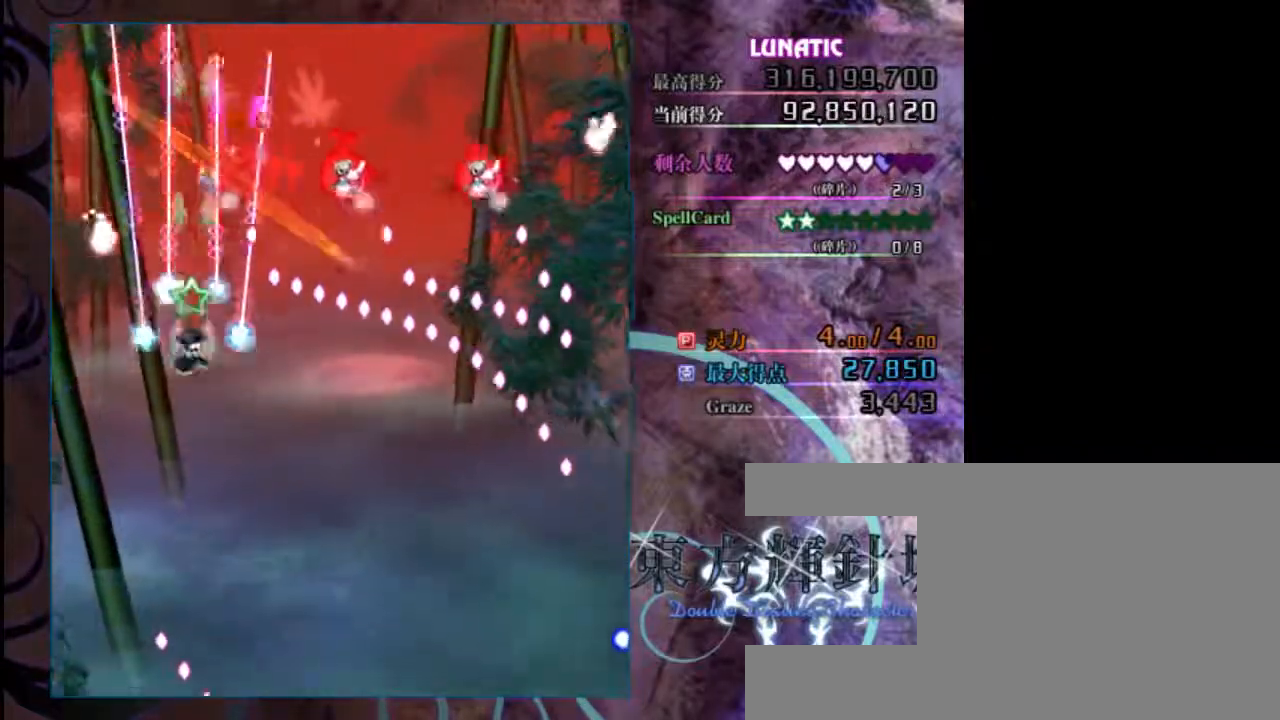
{"keys": ["z"], "events": [[50, "right", "down"], [150, "right", "up"], [483, "down", "up"]]}
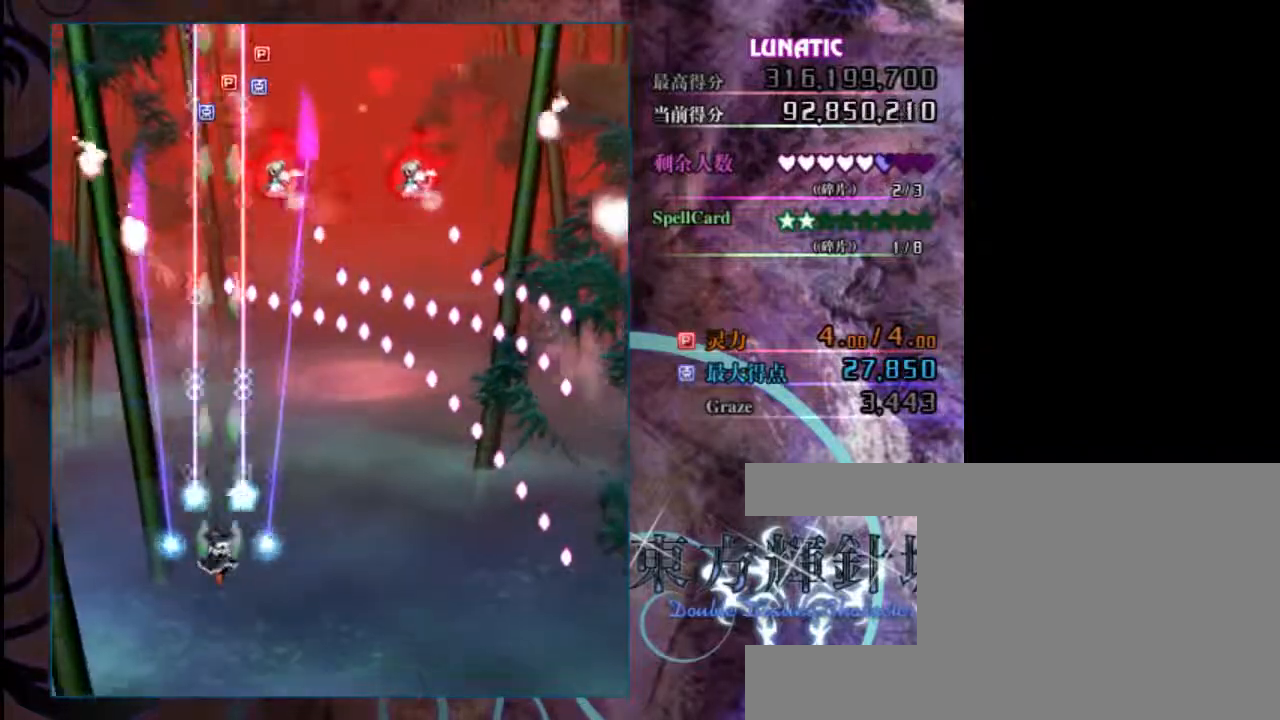
{"keys": ["down", "z"], "events": [[217, "down", "down"], [283, "down", "up"], [450, "down", "down"]]}
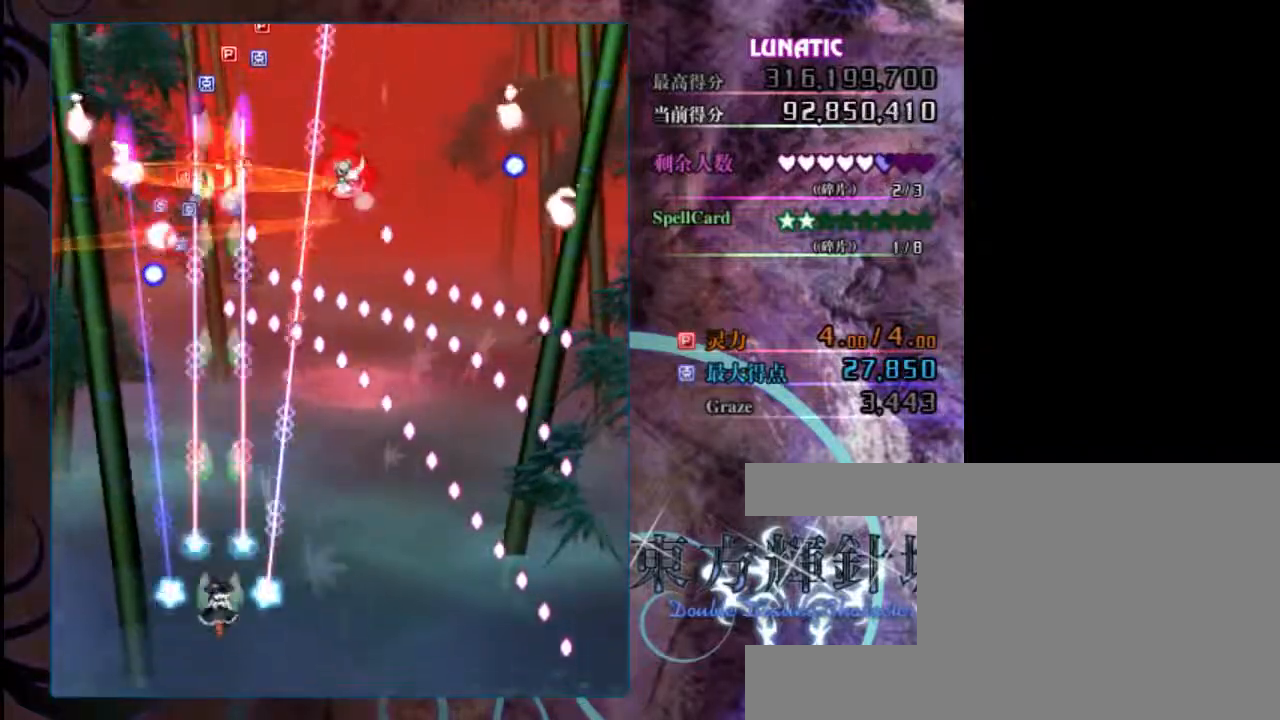
{"keys": ["down", "z"], "events": [[267, "right", "down"], [400, "right", "up"]]}
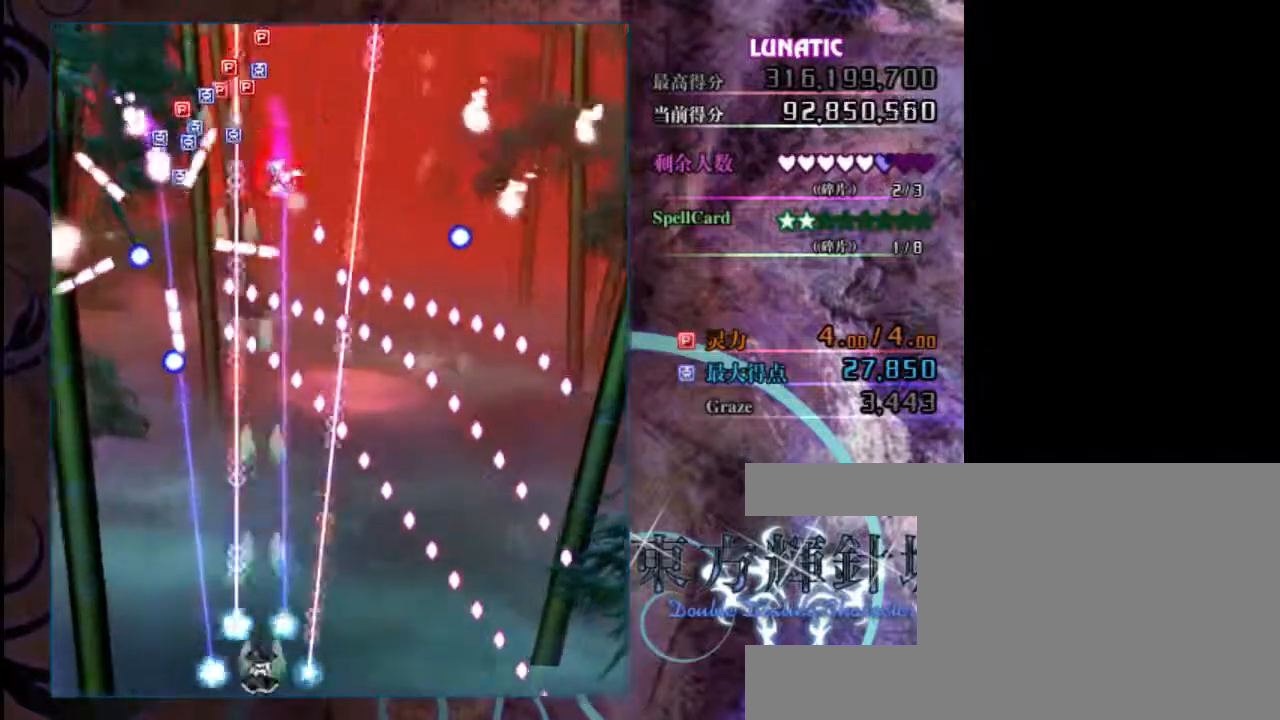
{"keys": ["down", "z"], "events": [[133, "right", "down"], [267, "right", "up"]]}
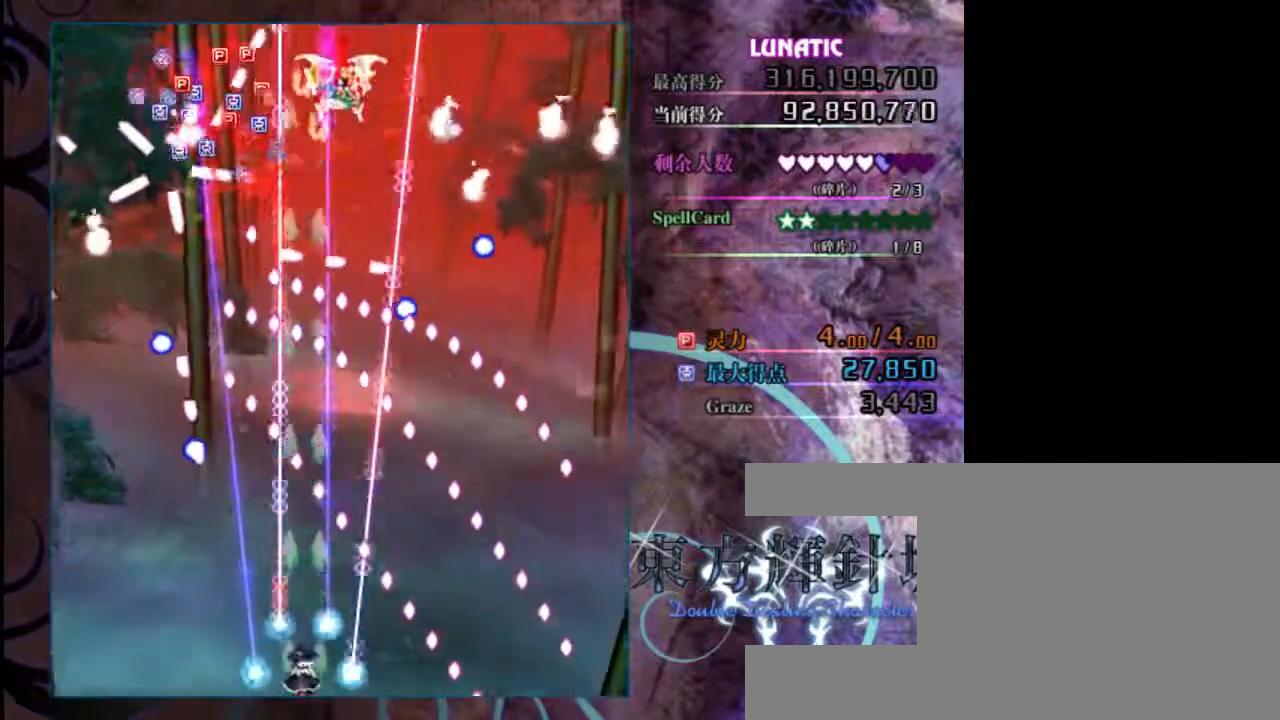
{"keys": ["down", "z"], "events": []}
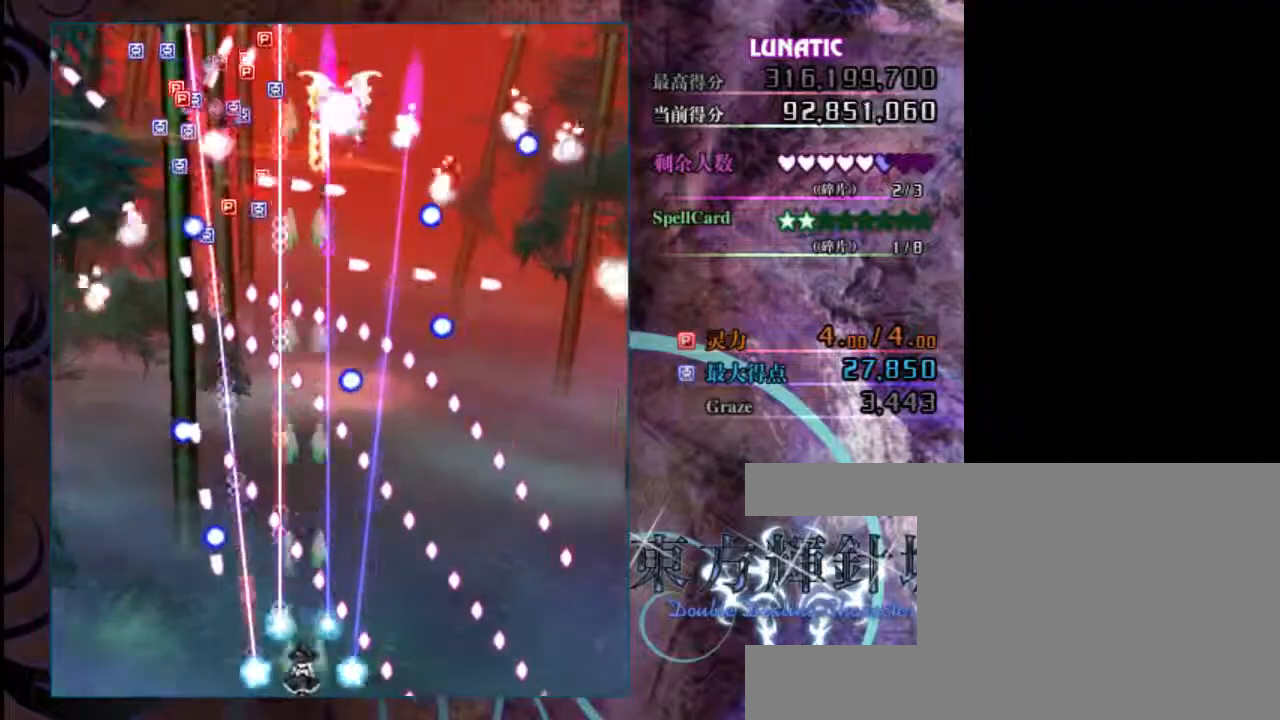
{"keys": ["down", "shift", "z"], "events": [[67, "shift", "down"]]}
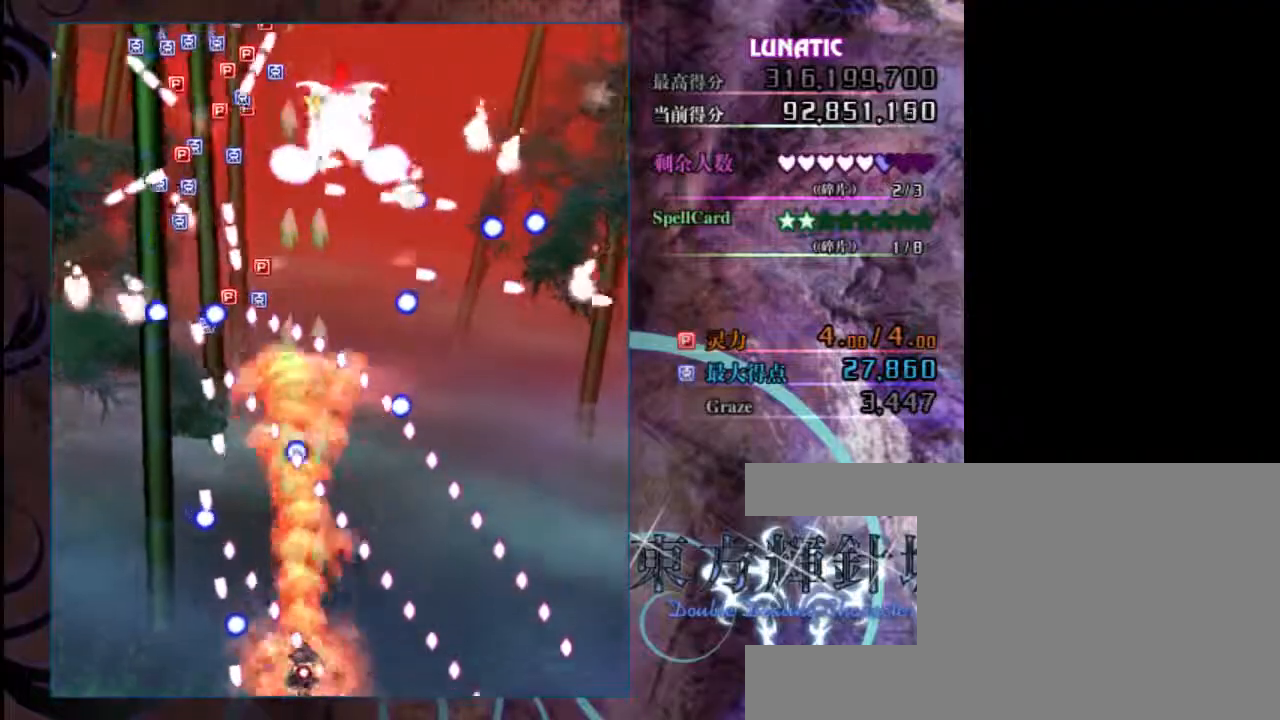
{"keys": ["down", "x", "z"], "events": [[117, "right", "down"], [350, "right", "up"], [350, "shift", "up"], [483, "x", "down"]]}